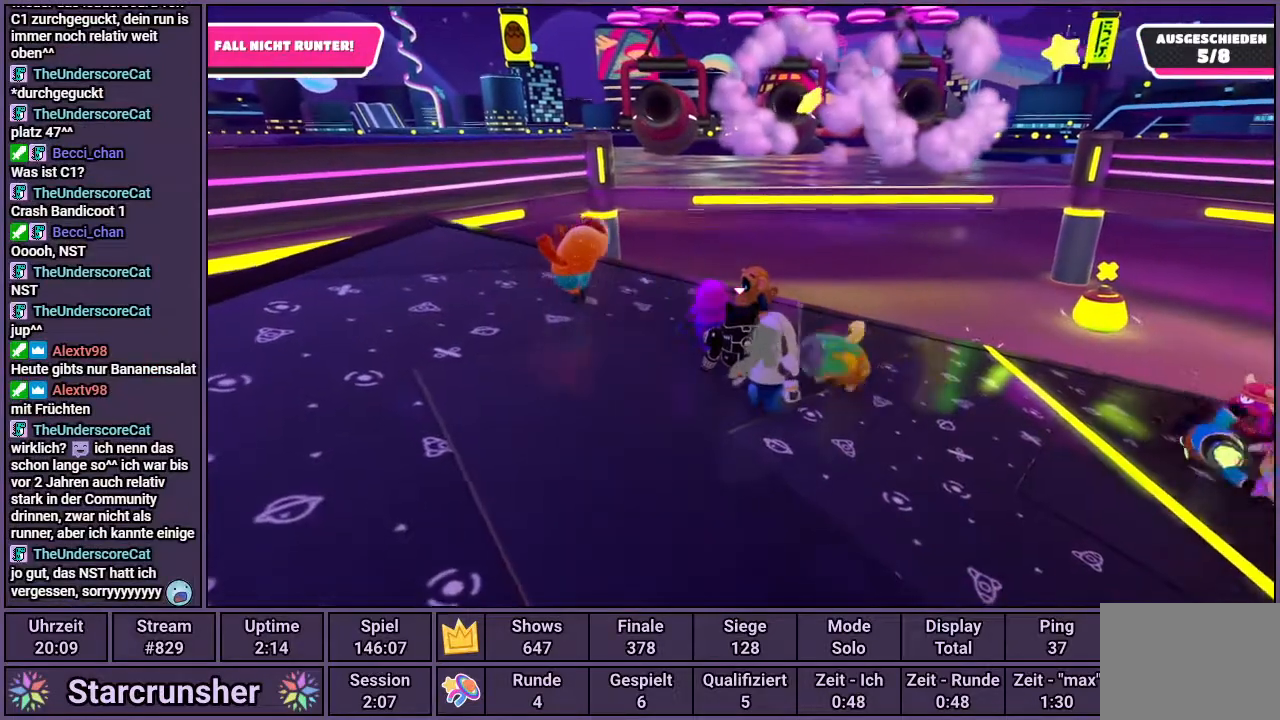
Gameplay with a controller (PlayStation layout); each line is a JSON object with the inputs held at the frame after it. "events" lists button and stick changes between this image and that frame as [ms after this image, input, new state], when the widget could be followed in between.
{"buttons": [], "left_stick": "center", "right_stick": "center", "events": []}
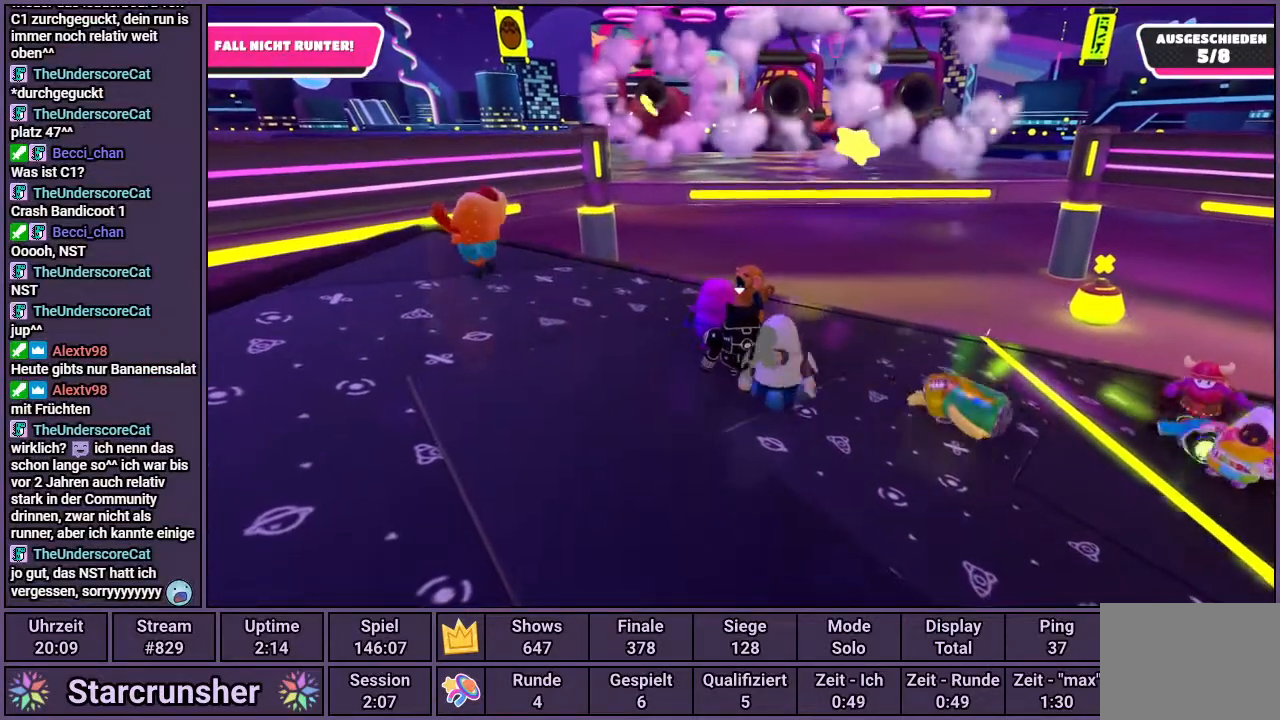
{"buttons": [], "left_stick": "center", "right_stick": "center", "events": []}
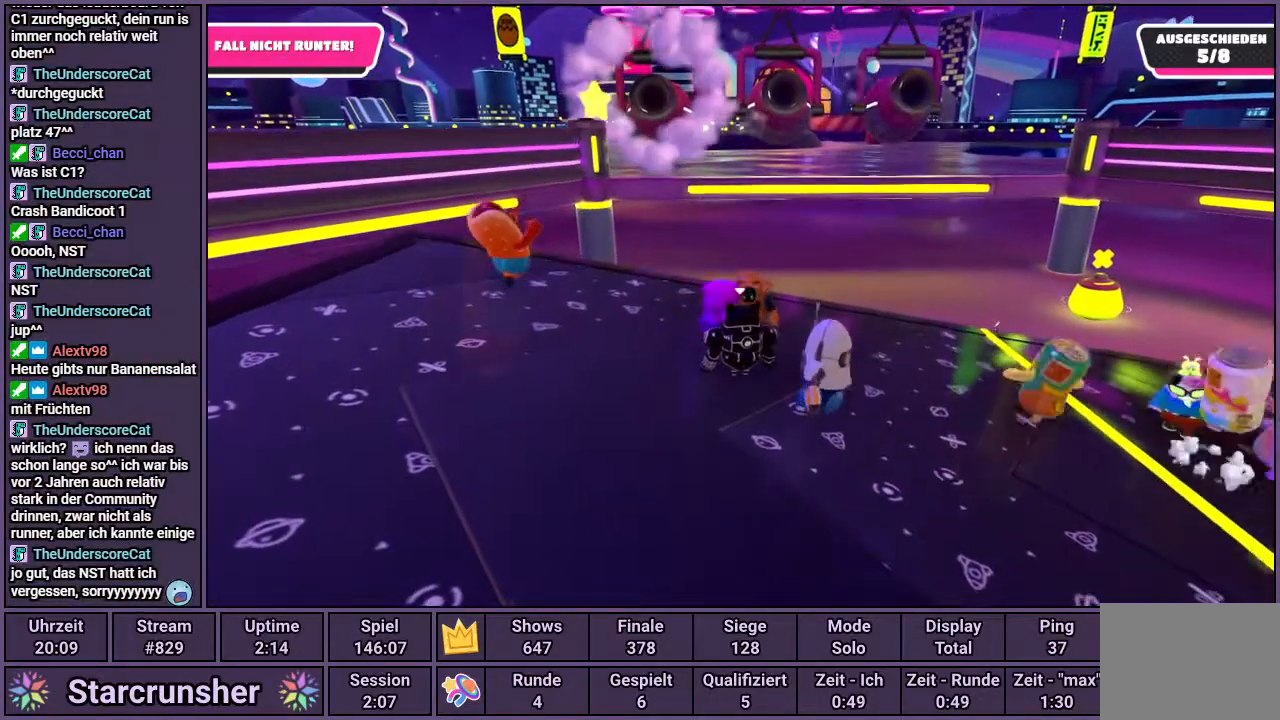
{"buttons": [], "left_stick": "center", "right_stick": "center", "events": []}
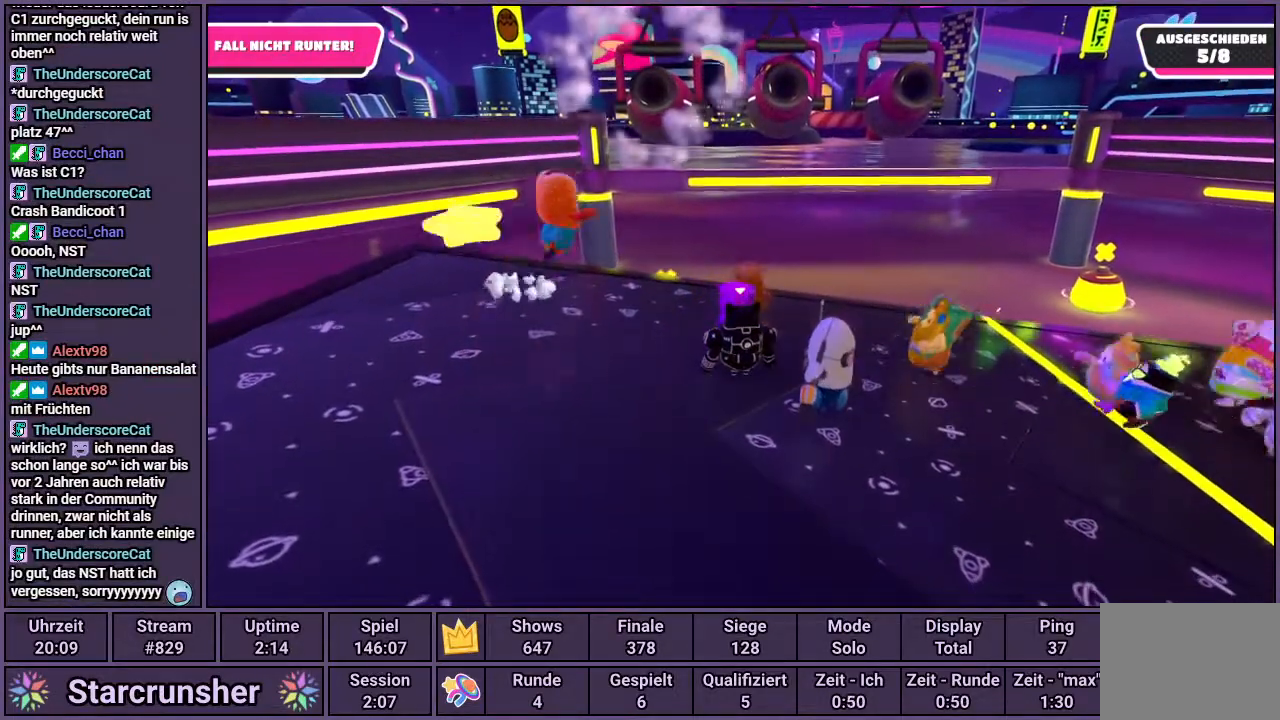
{"buttons": [], "left_stick": "left", "right_stick": "center", "events": [[317, "left_stick", "left"]]}
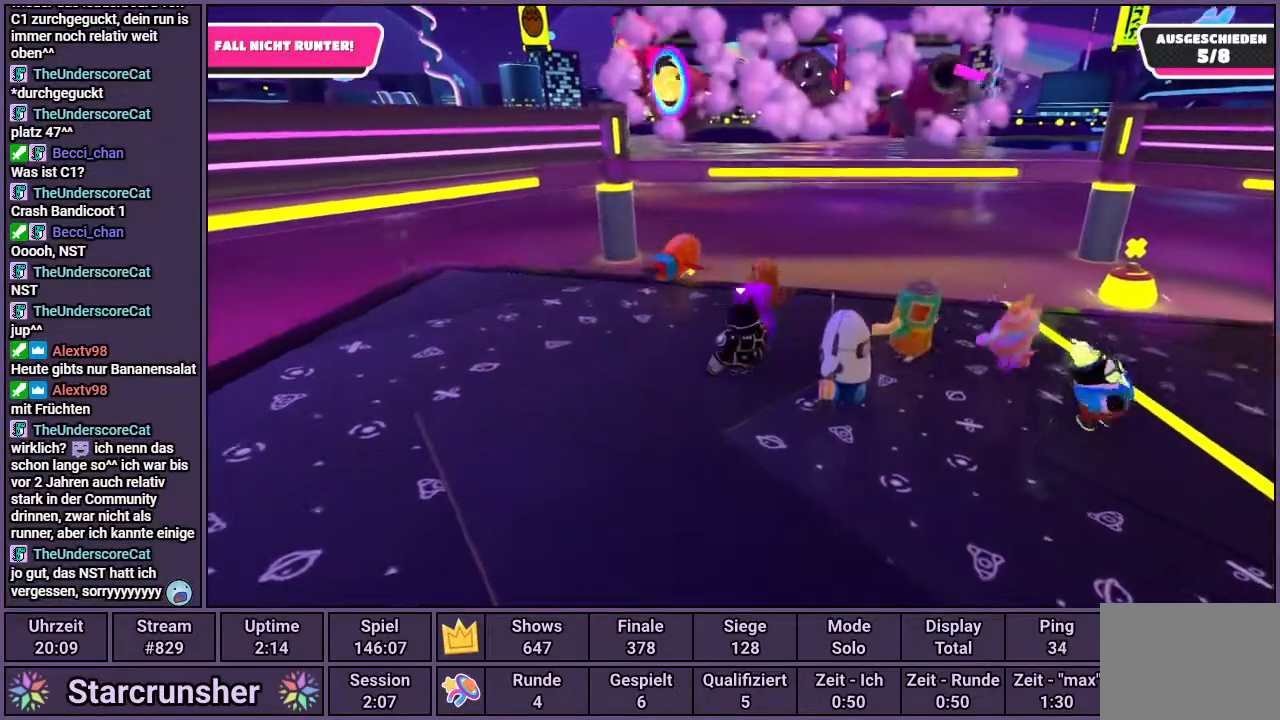
{"buttons": [], "left_stick": "center", "right_stick": "center", "events": [[200, "left_stick", "right"], [350, "left_stick", "center"]]}
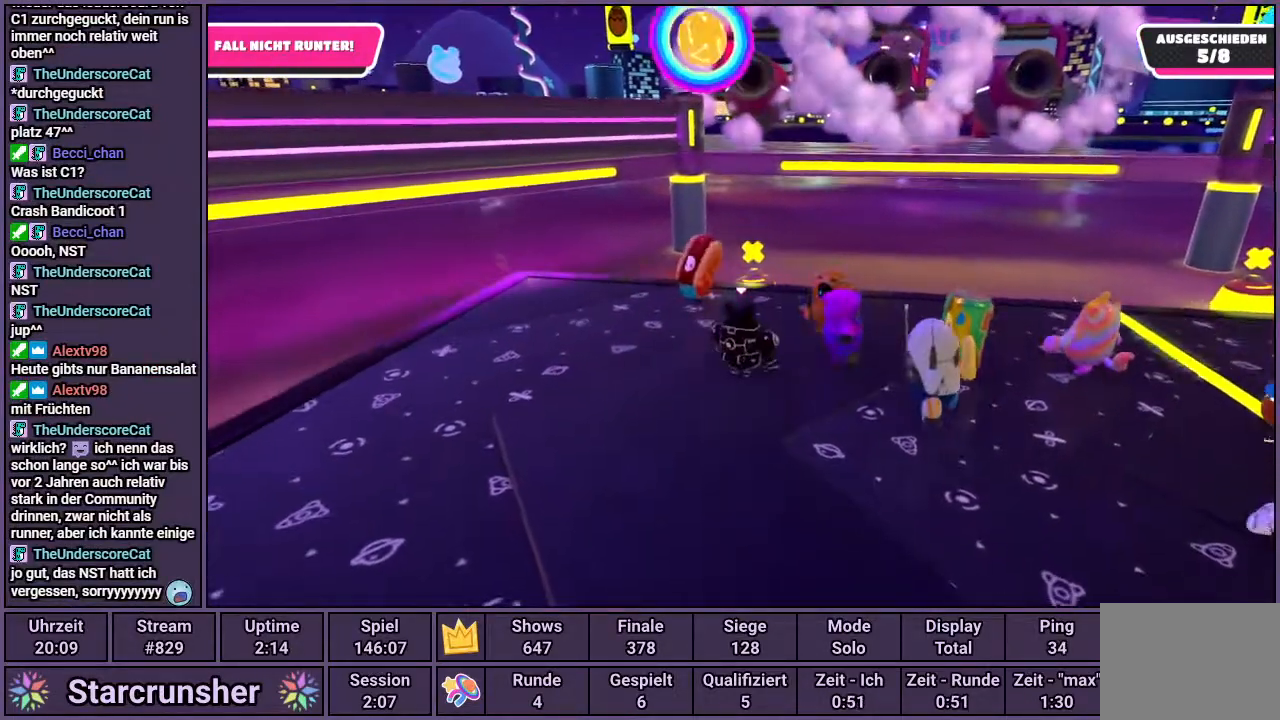
{"buttons": [], "left_stick": "right", "right_stick": "center", "events": [[417, "left_stick", "right"]]}
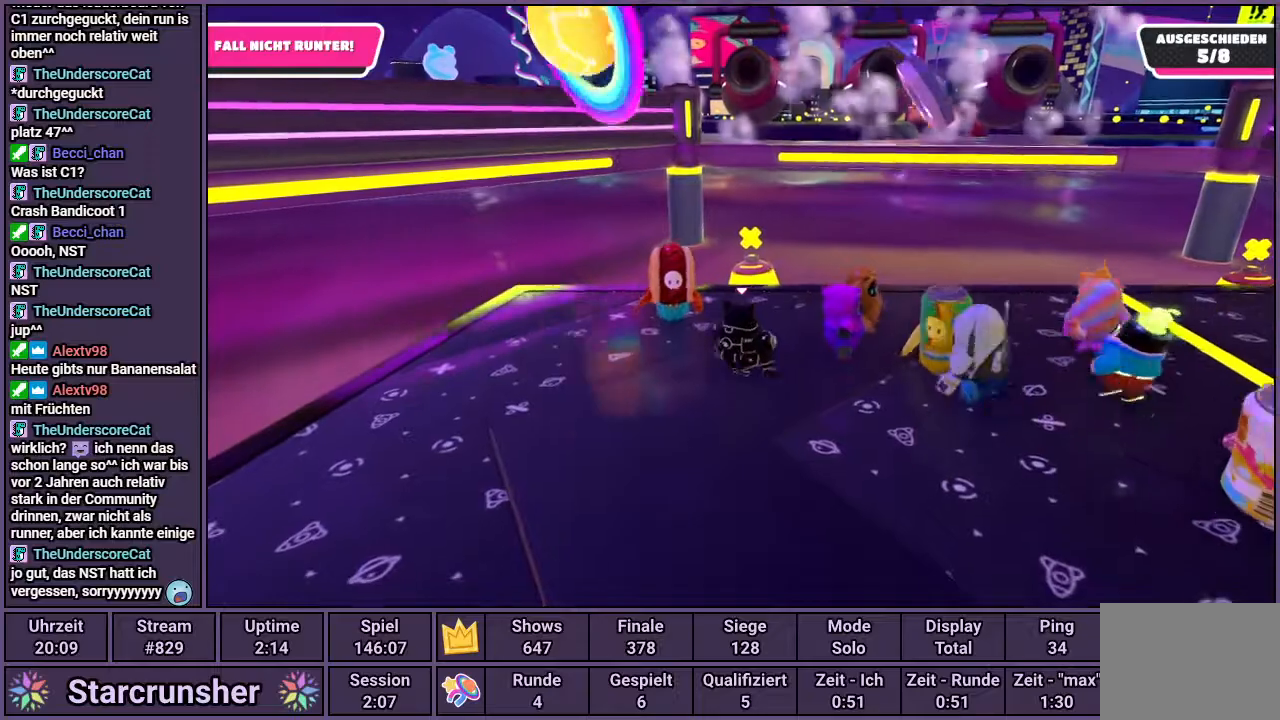
{"buttons": [], "left_stick": "right", "right_stick": "center", "events": [[33, "left_stick", "center"], [100, "left_stick", "down-left"], [217, "left_stick", "left"], [367, "left_stick", "up"], [450, "left_stick", "right"]]}
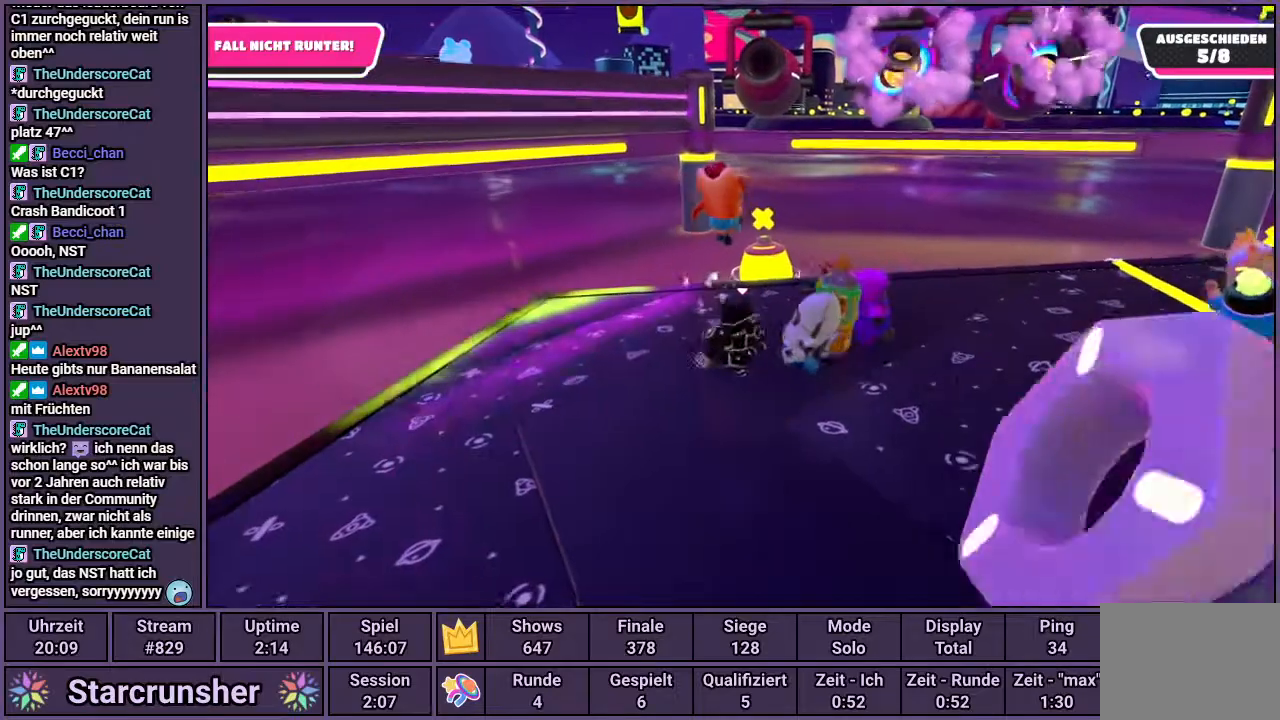
{"buttons": [], "left_stick": "center", "right_stick": "center", "events": [[133, "left_stick", "center"]]}
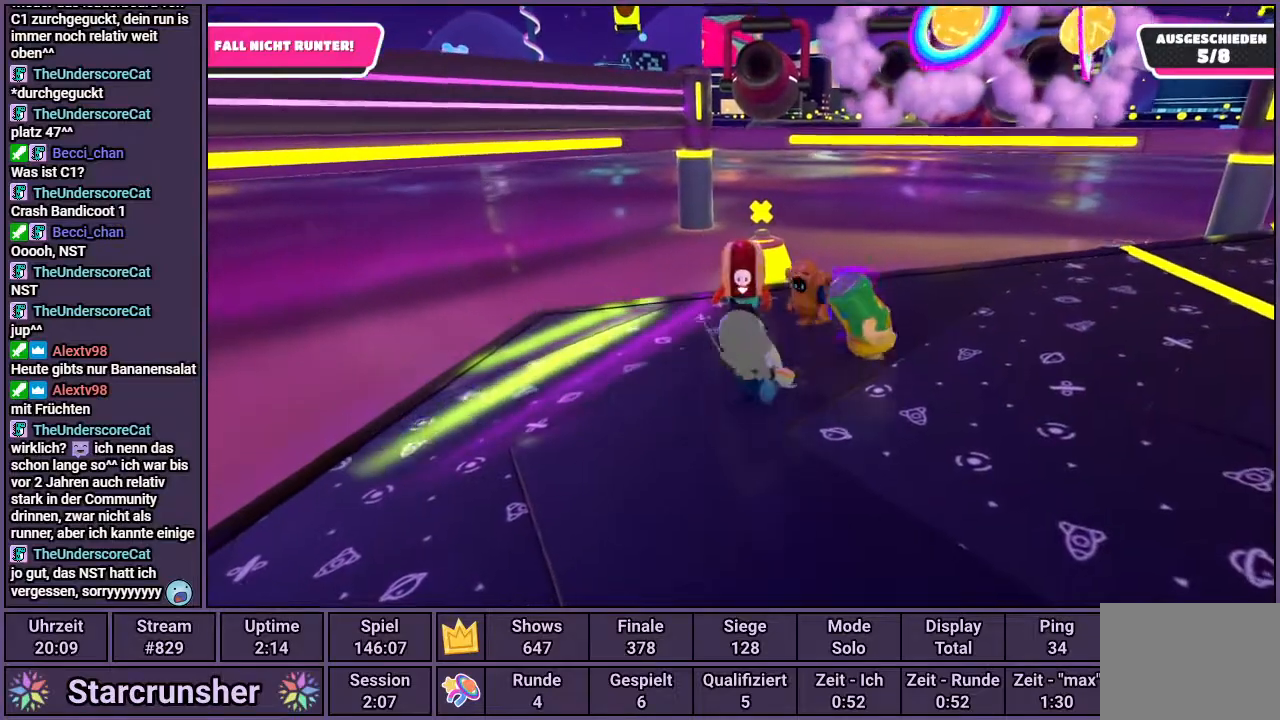
{"buttons": [], "left_stick": "center", "right_stick": "center", "events": [[17, "right_stick", "right"], [83, "left_stick", "right"], [117, "right_stick", "center"], [183, "left_stick", "center"]]}
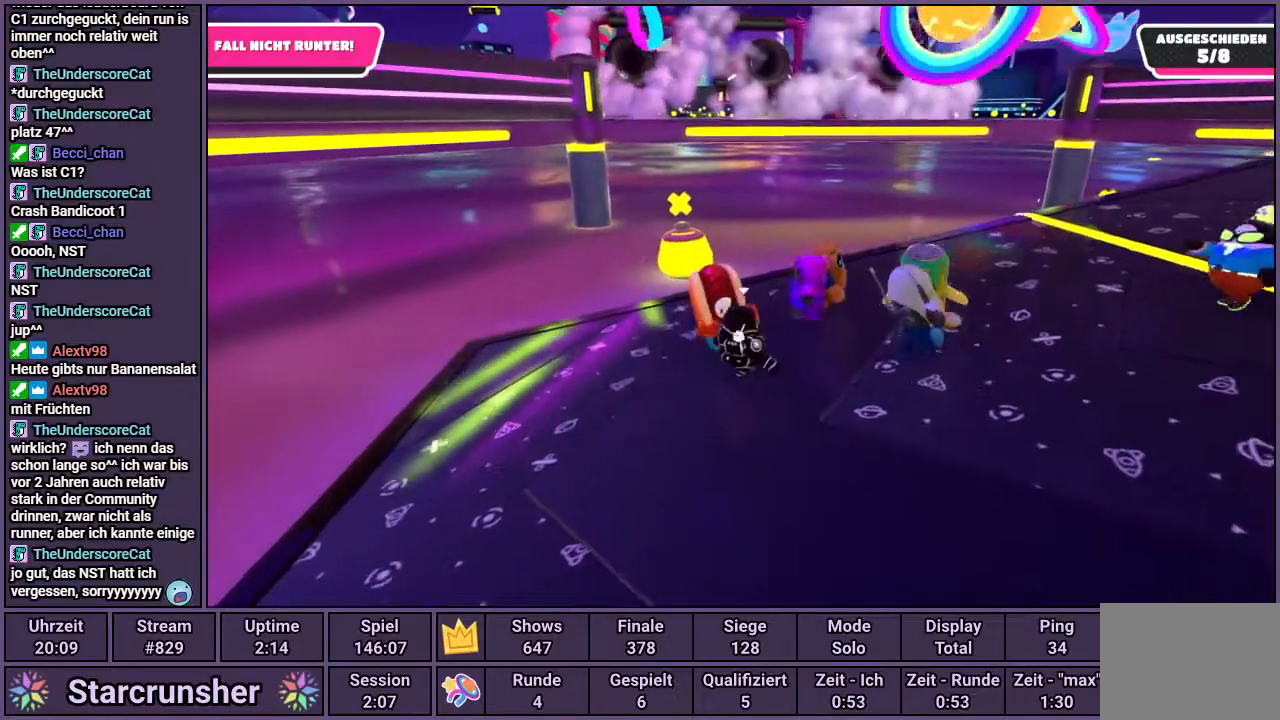
{"buttons": [], "left_stick": "center", "right_stick": "center", "events": [[200, "left_stick", "right"], [250, "right_stick", "left"], [400, "right_stick", "center"], [500, "left_stick", "center"]]}
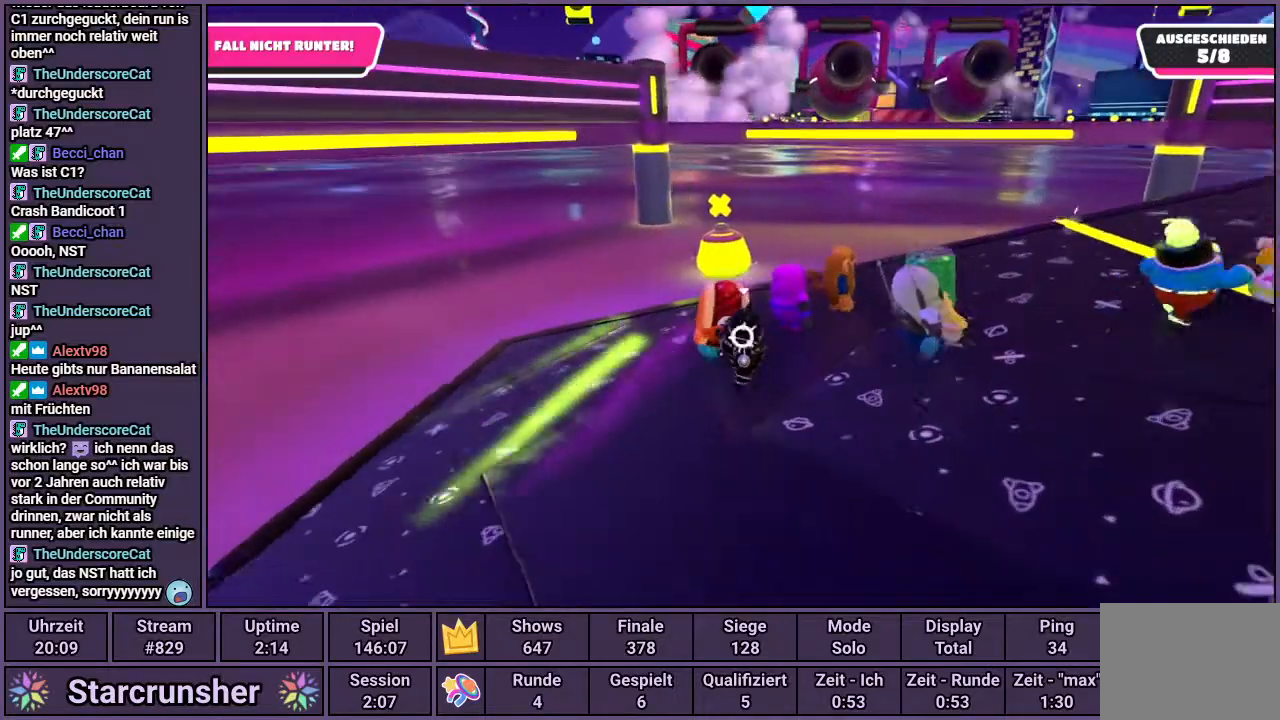
{"buttons": [], "left_stick": "center", "right_stick": "center", "events": []}
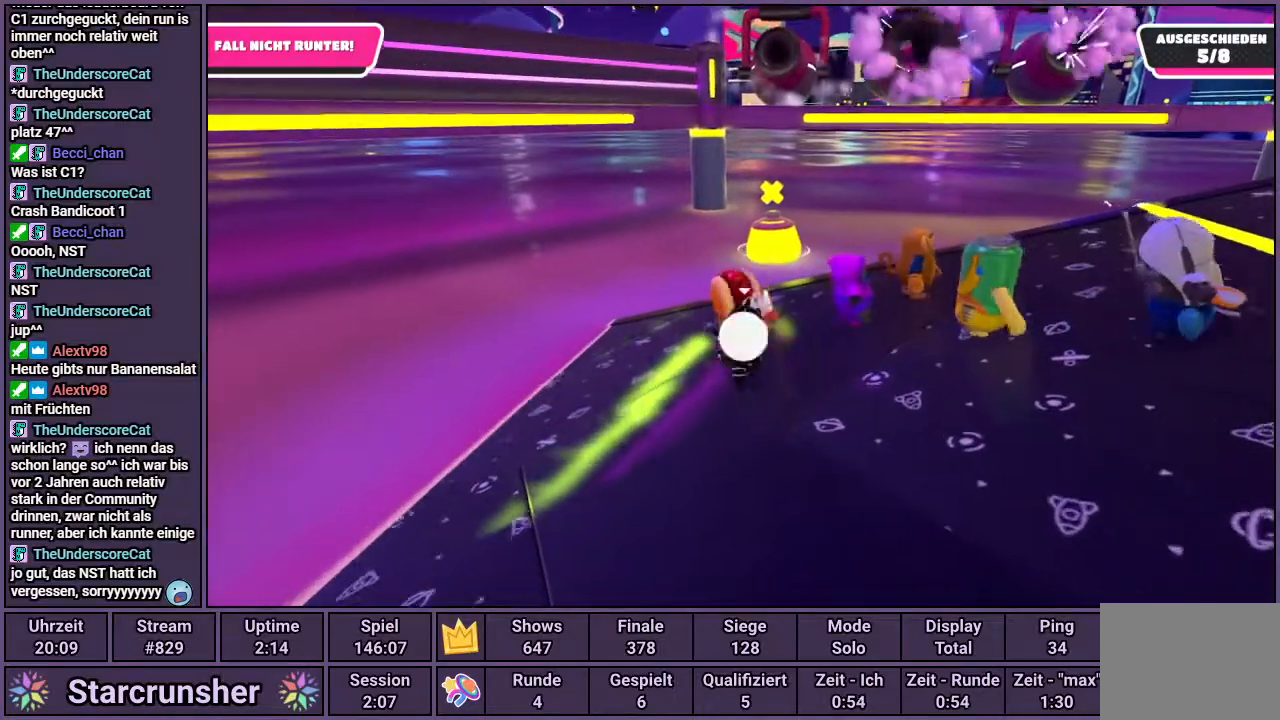
{"buttons": [], "left_stick": "right", "right_stick": "center", "events": [[67, "left_stick", "right"]]}
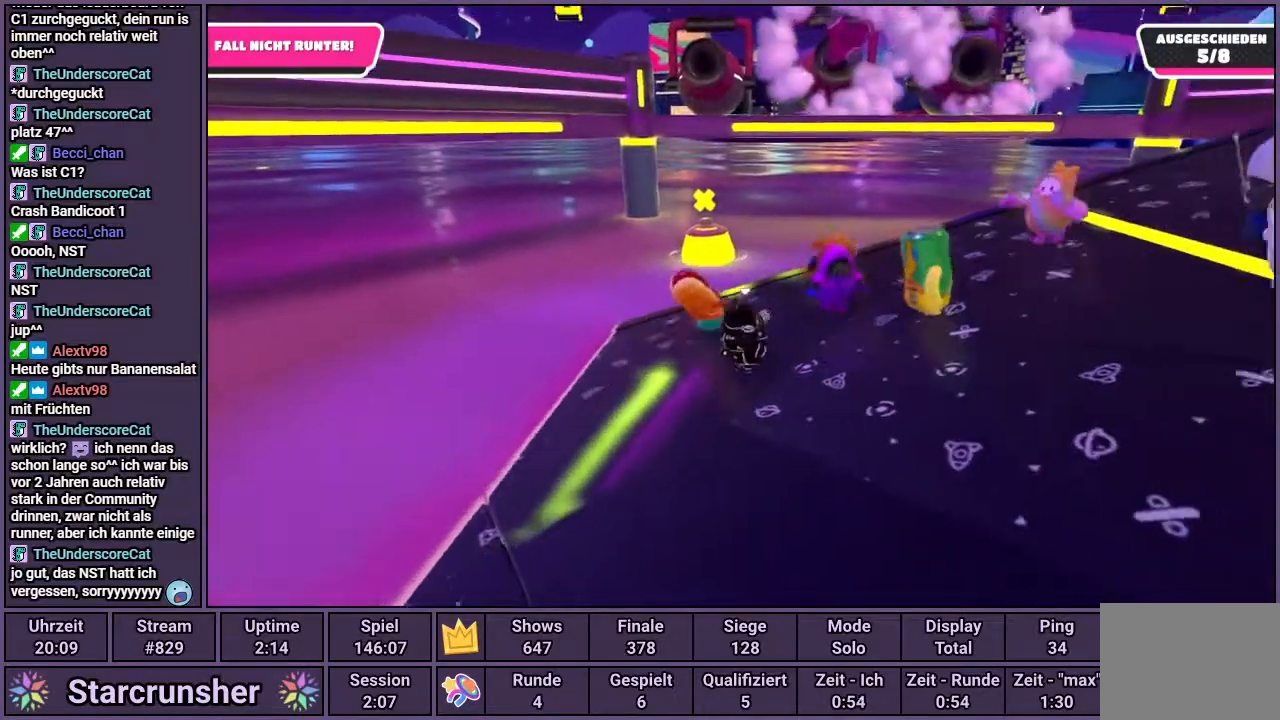
{"buttons": [], "left_stick": "center", "right_stick": "center", "events": [[283, "left_stick", "center"]]}
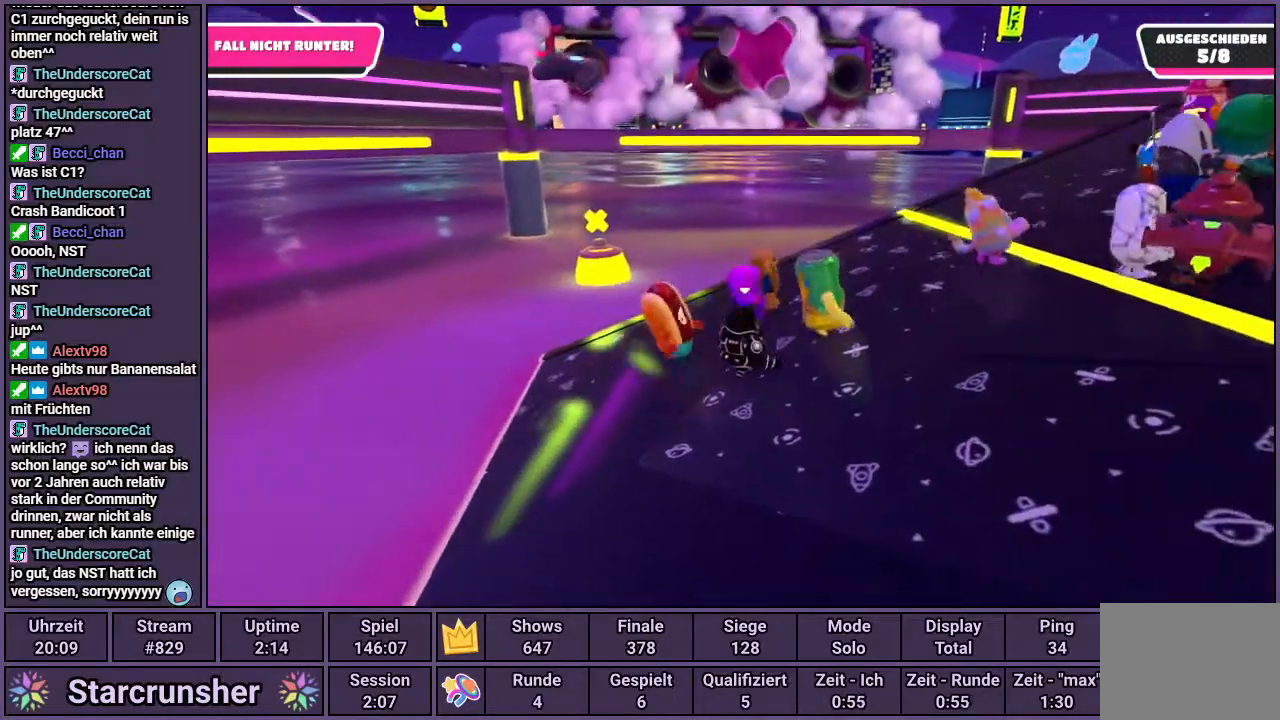
{"buttons": [], "left_stick": "center", "right_stick": "center", "events": [[83, "right_stick", "left"], [150, "right_stick", "center"]]}
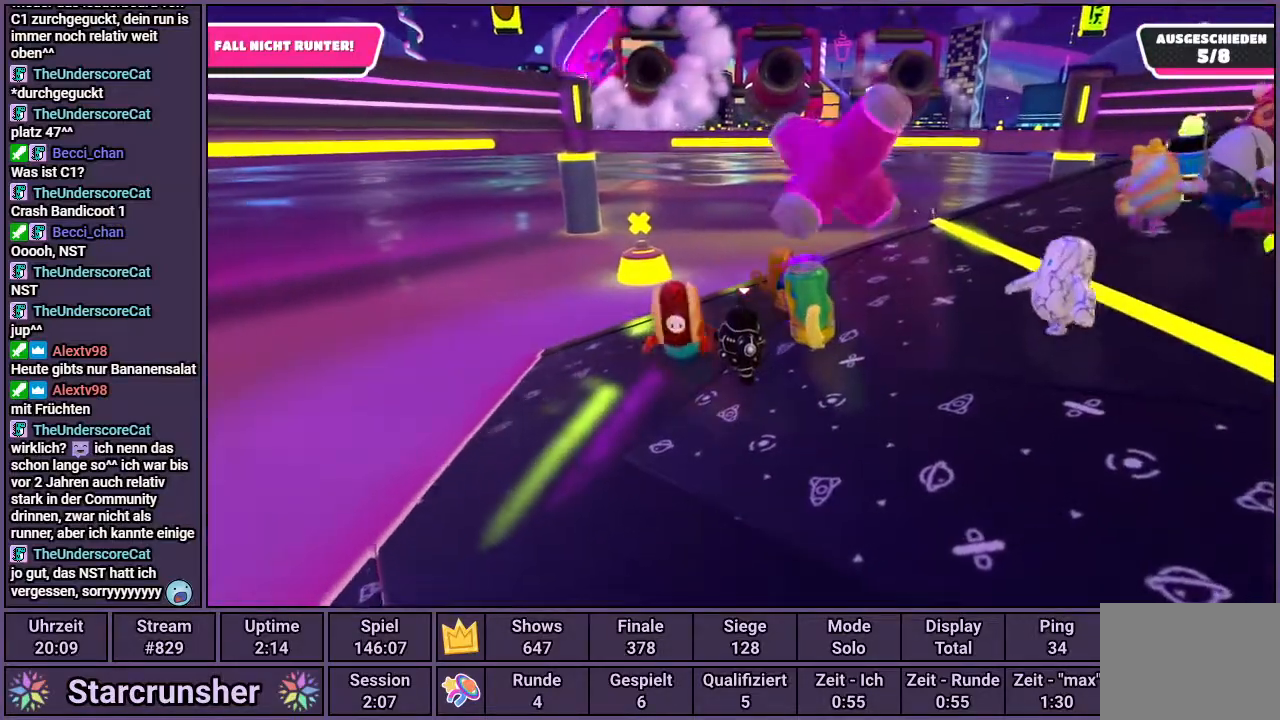
{"buttons": [], "left_stick": "center", "right_stick": "center", "events": []}
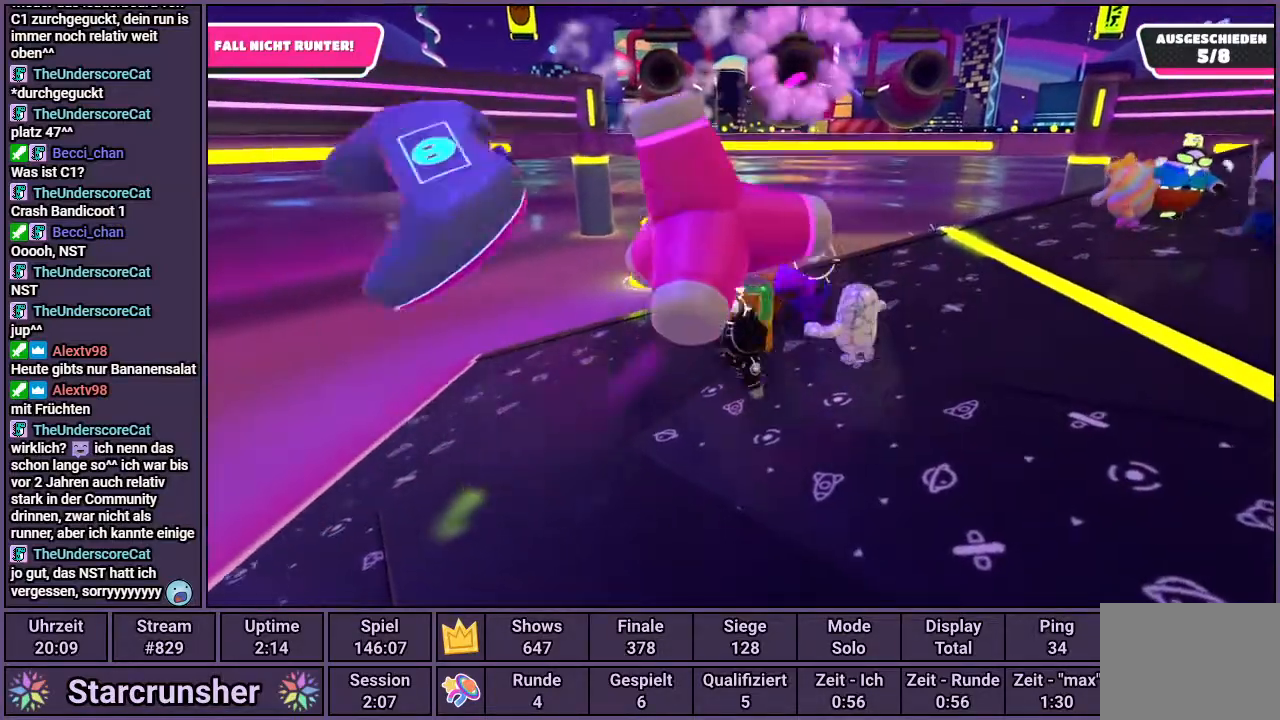
{"buttons": [], "left_stick": "center", "right_stick": "center", "events": []}
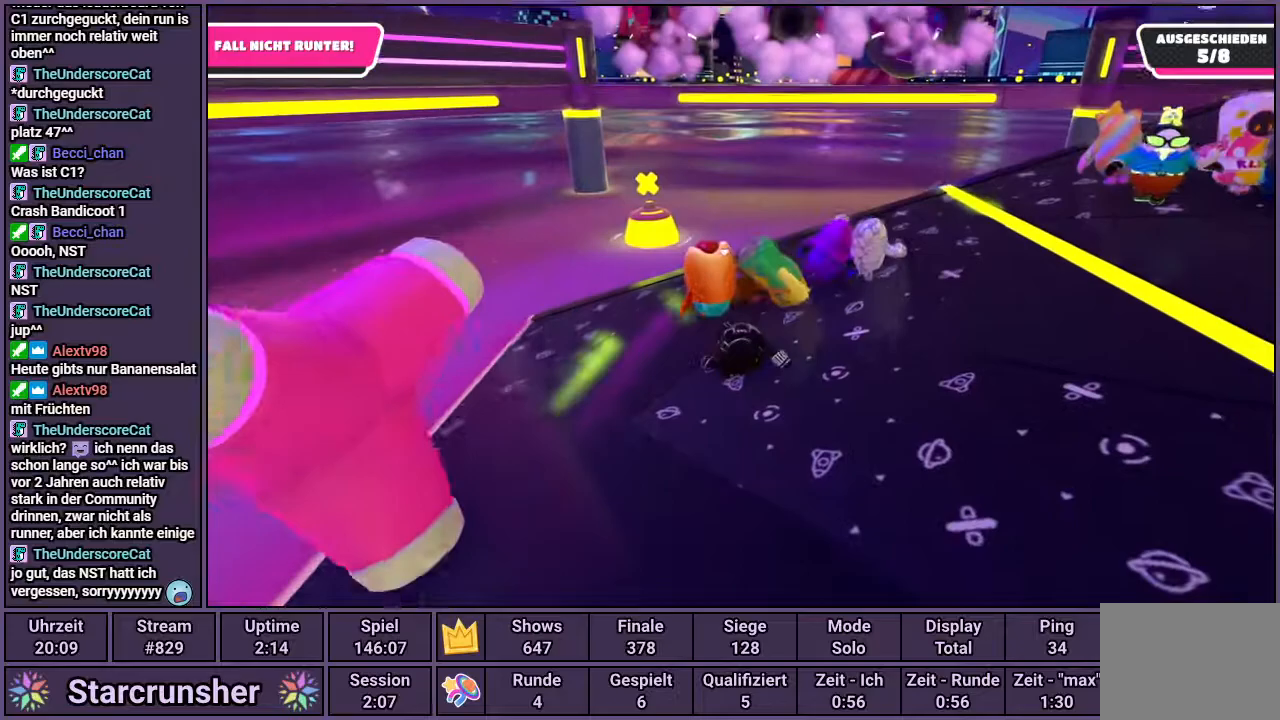
{"buttons": [], "left_stick": "center", "right_stick": "center", "events": []}
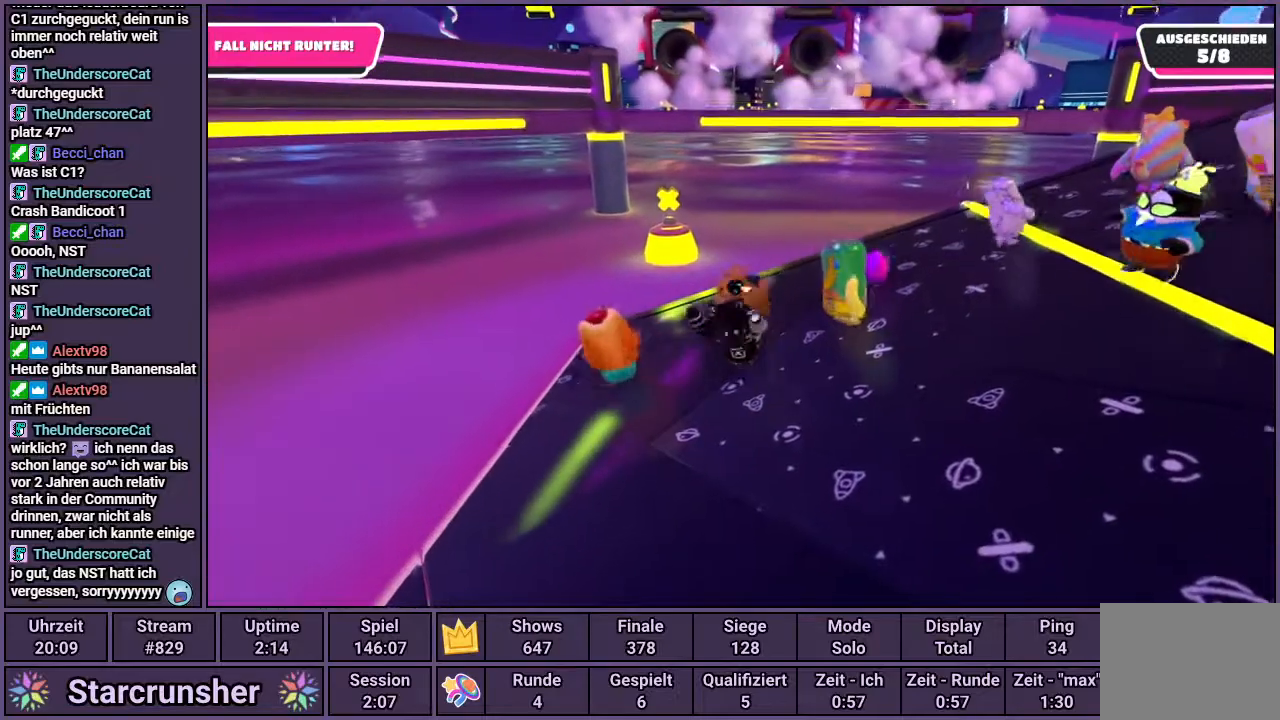
{"buttons": [], "left_stick": "right", "right_stick": "center", "events": [[317, "left_stick", "right"]]}
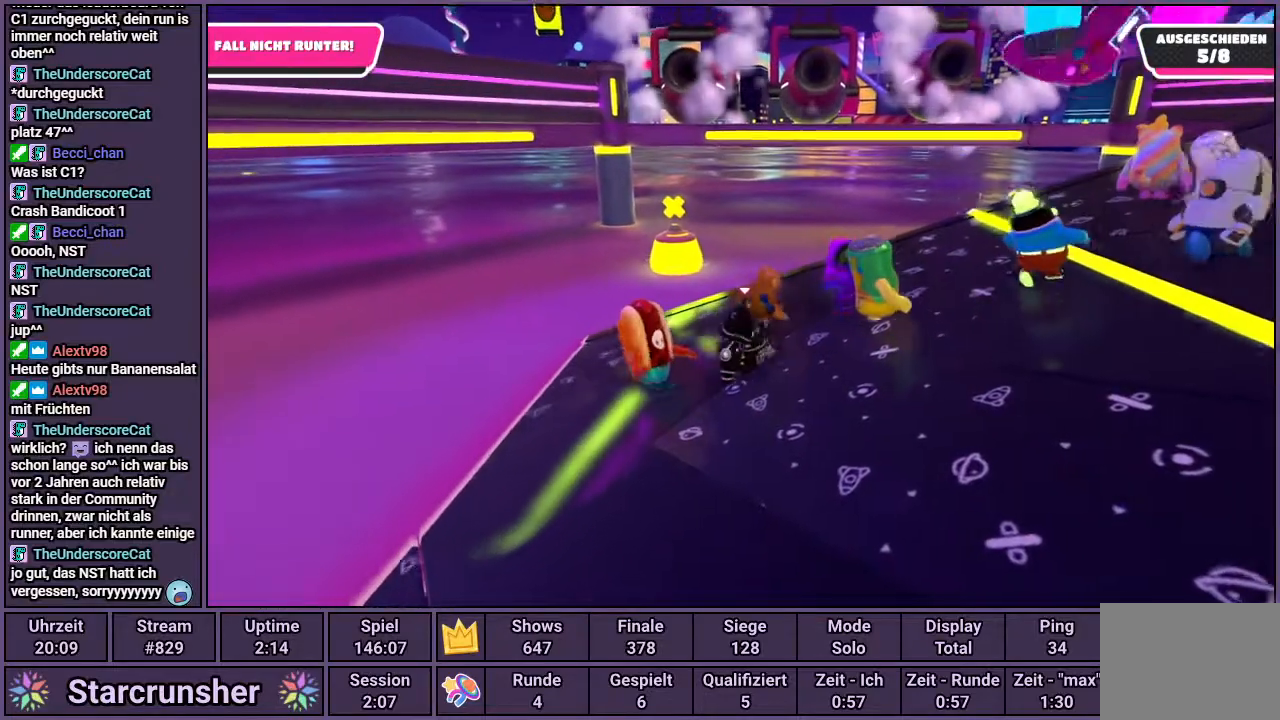
{"buttons": [], "left_stick": "center", "right_stick": "center", "events": [[150, "left_stick", "center"]]}
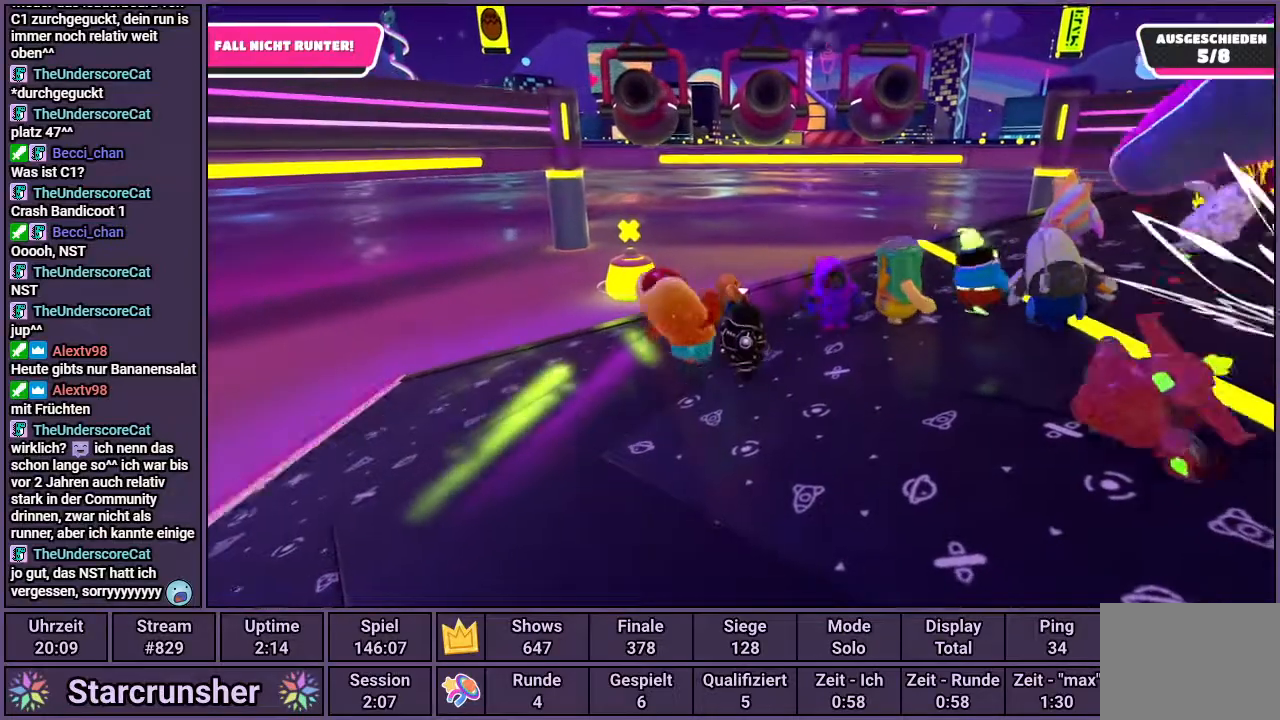
{"buttons": [], "left_stick": "center", "right_stick": "center", "events": []}
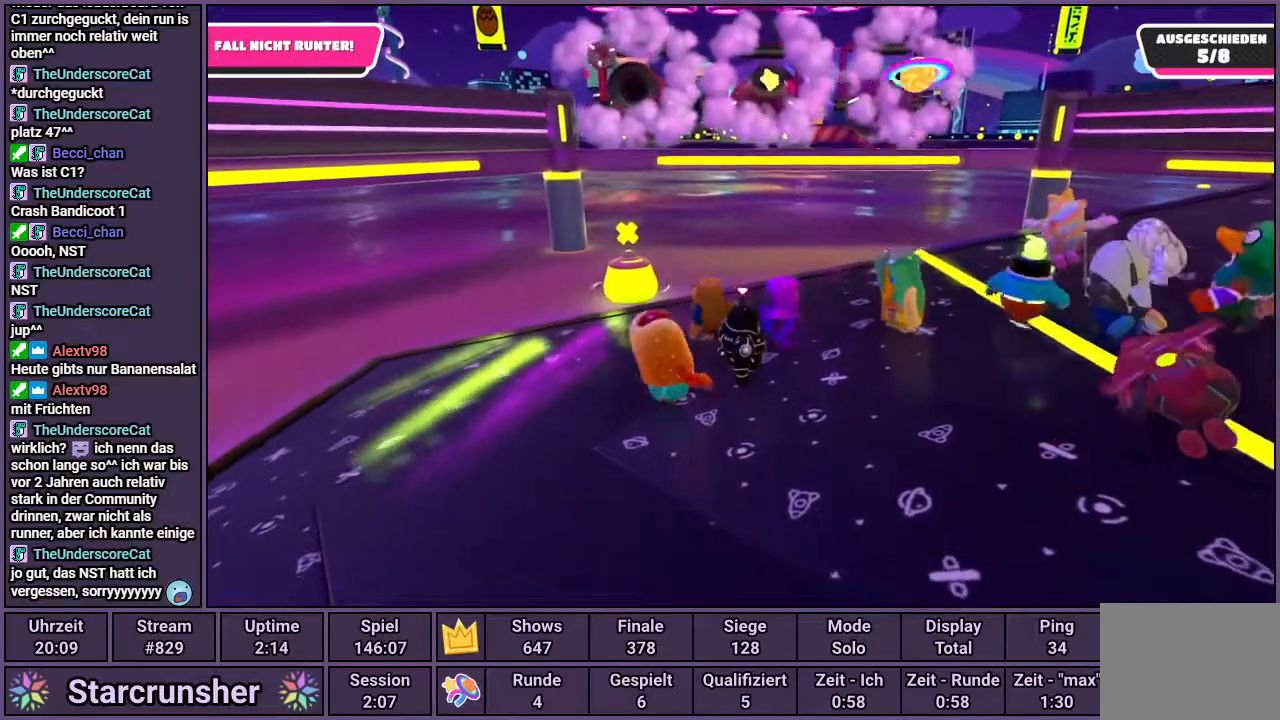
{"buttons": [], "left_stick": "center", "right_stick": "center", "events": []}
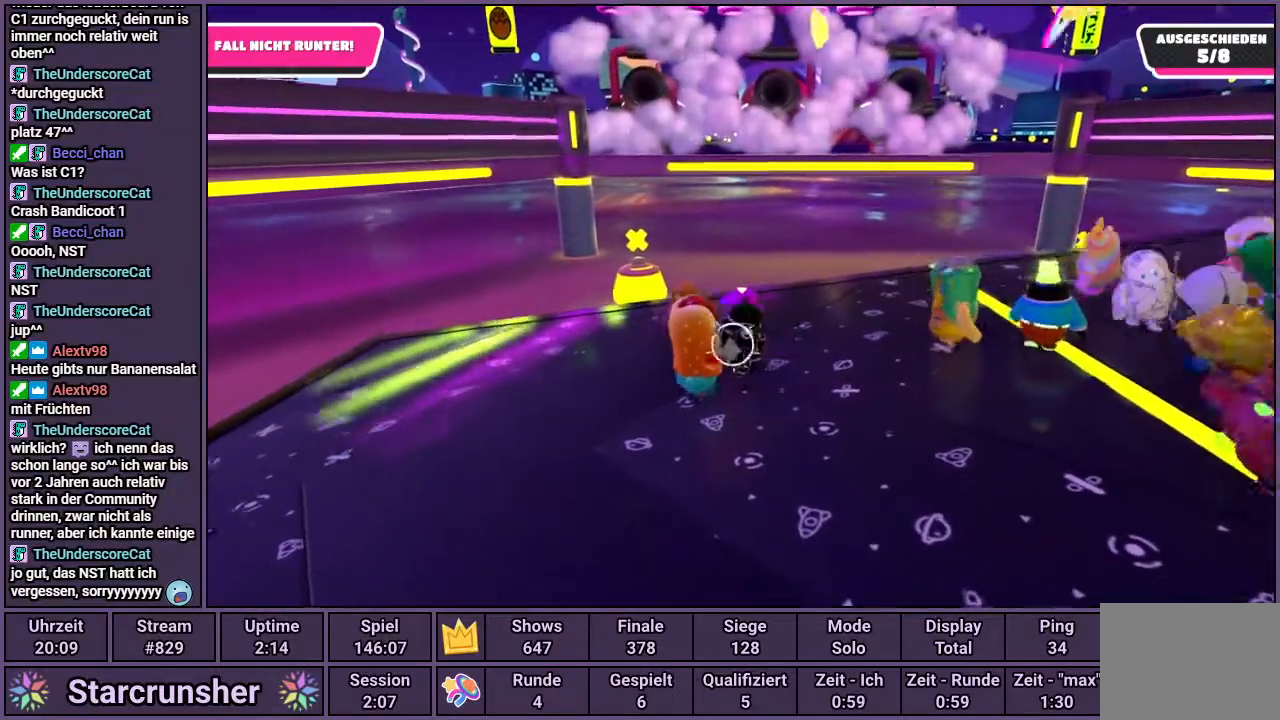
{"buttons": [], "left_stick": "down-left", "right_stick": "center", "events": [[133, "left_stick", "down-left"]]}
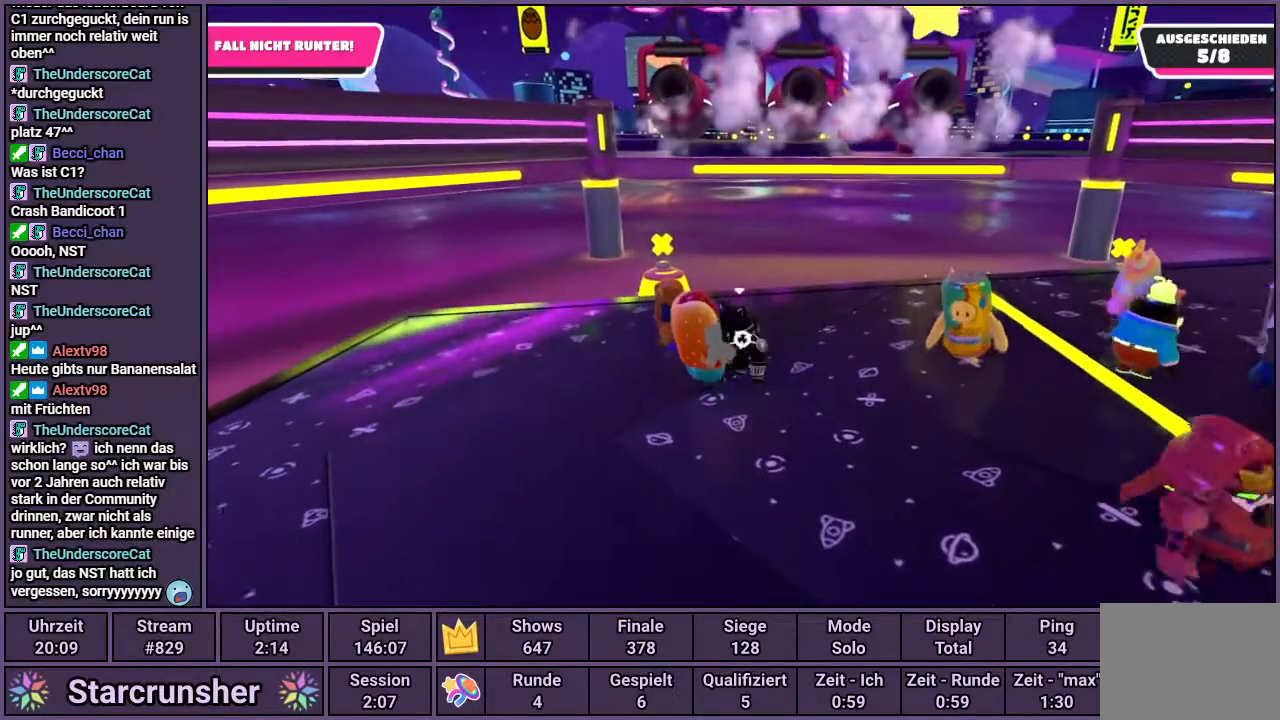
{"buttons": [], "left_stick": "center", "right_stick": "center", "events": [[433, "left_stick", "center"]]}
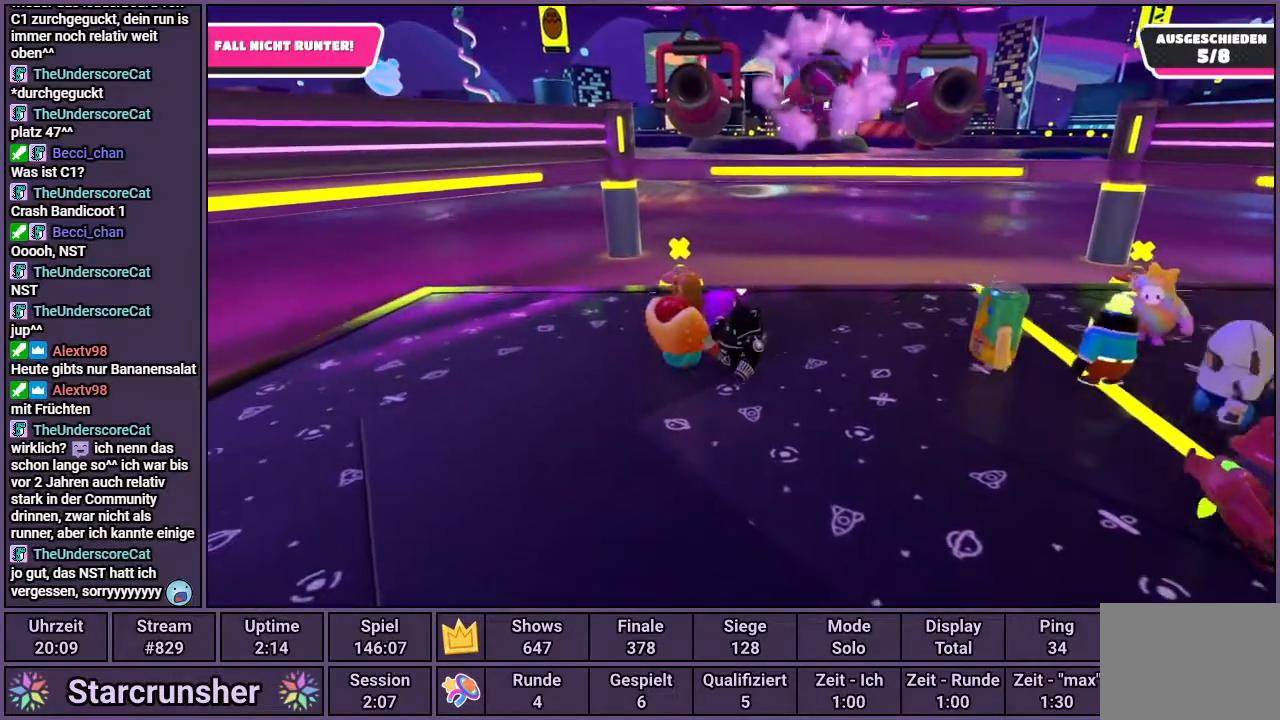
{"buttons": [], "left_stick": "center", "right_stick": "center", "events": []}
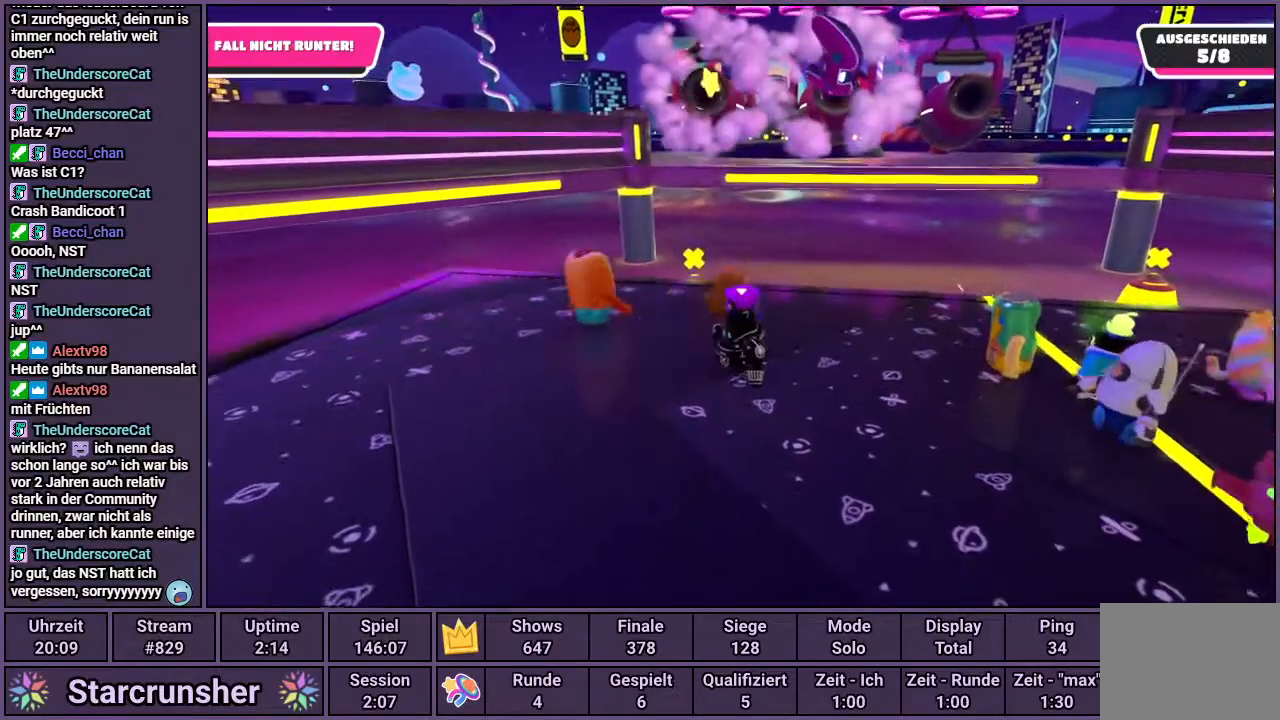
{"buttons": [], "left_stick": "center", "right_stick": "center", "events": []}
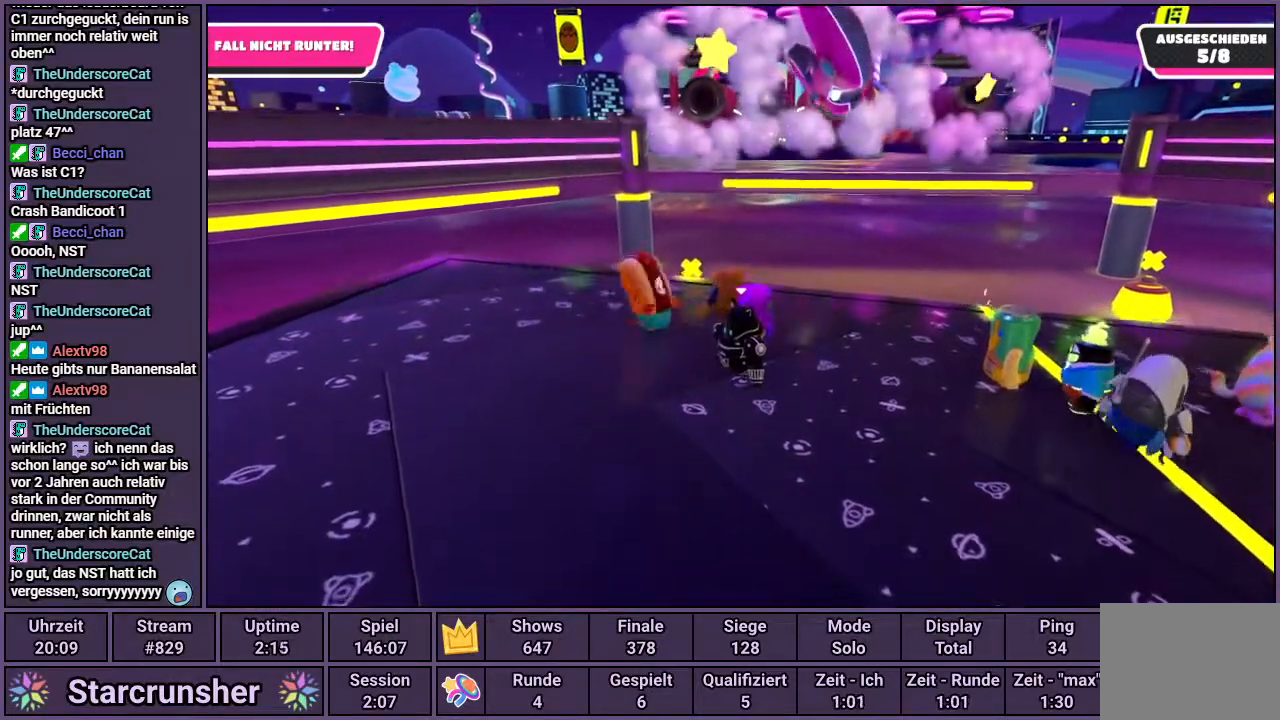
{"buttons": [], "left_stick": "left", "right_stick": "center", "events": [[17, "left_stick", "up-left"], [250, "right_stick", "right"], [317, "right_stick", "center"], [367, "left_stick", "left"]]}
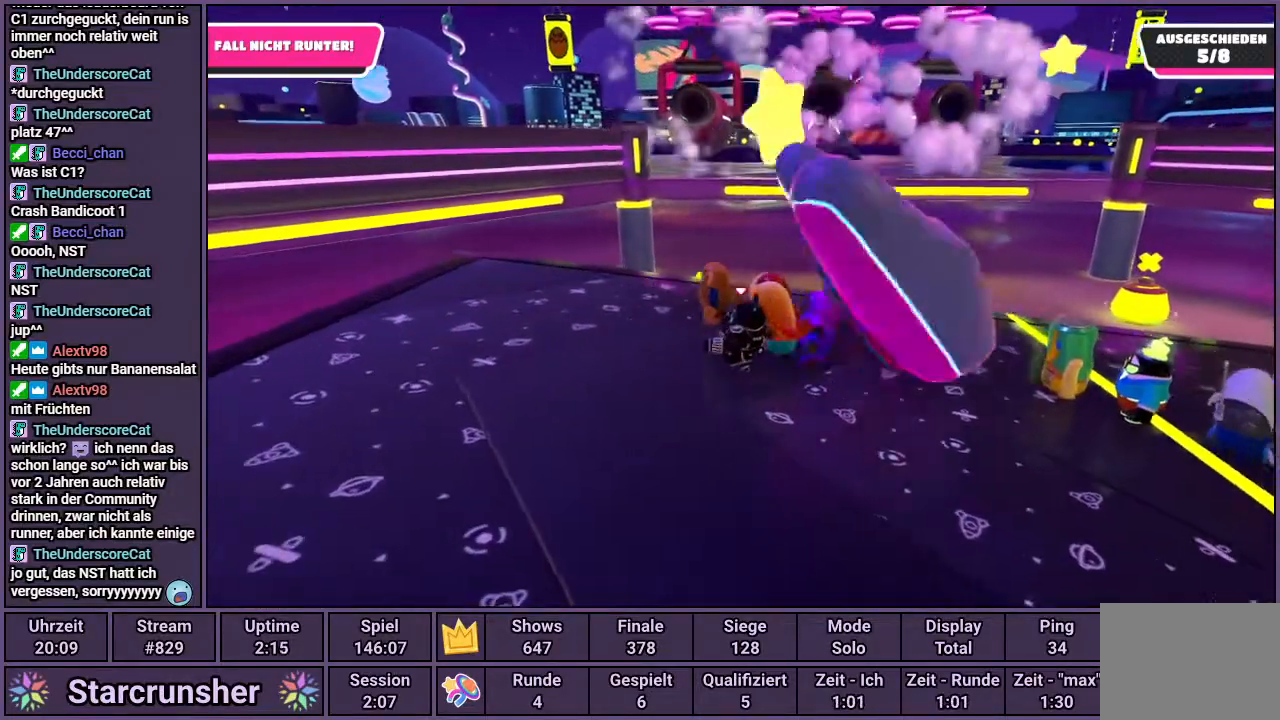
{"buttons": [], "left_stick": "right", "right_stick": "center", "events": [[233, "left_stick", "up-right"], [417, "left_stick", "right"]]}
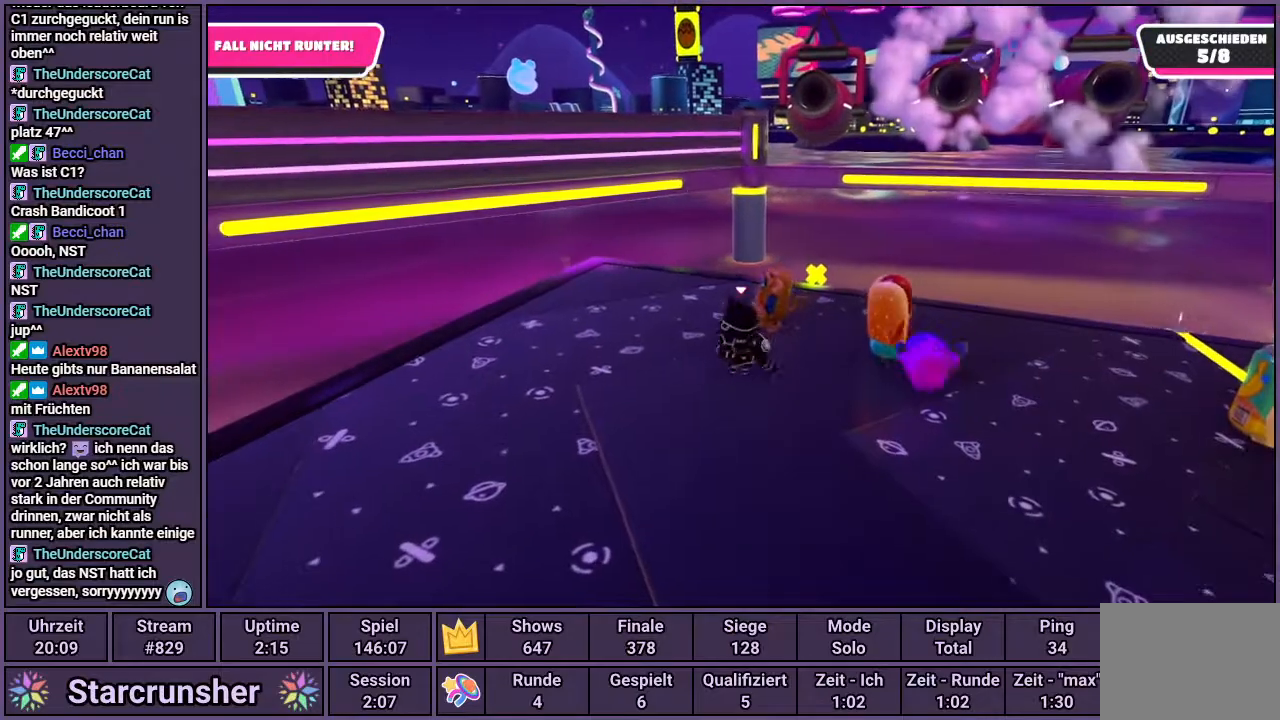
{"buttons": [], "left_stick": "center", "right_stick": "center", "events": [[100, "left_stick", "down-right"], [500, "left_stick", "center"]]}